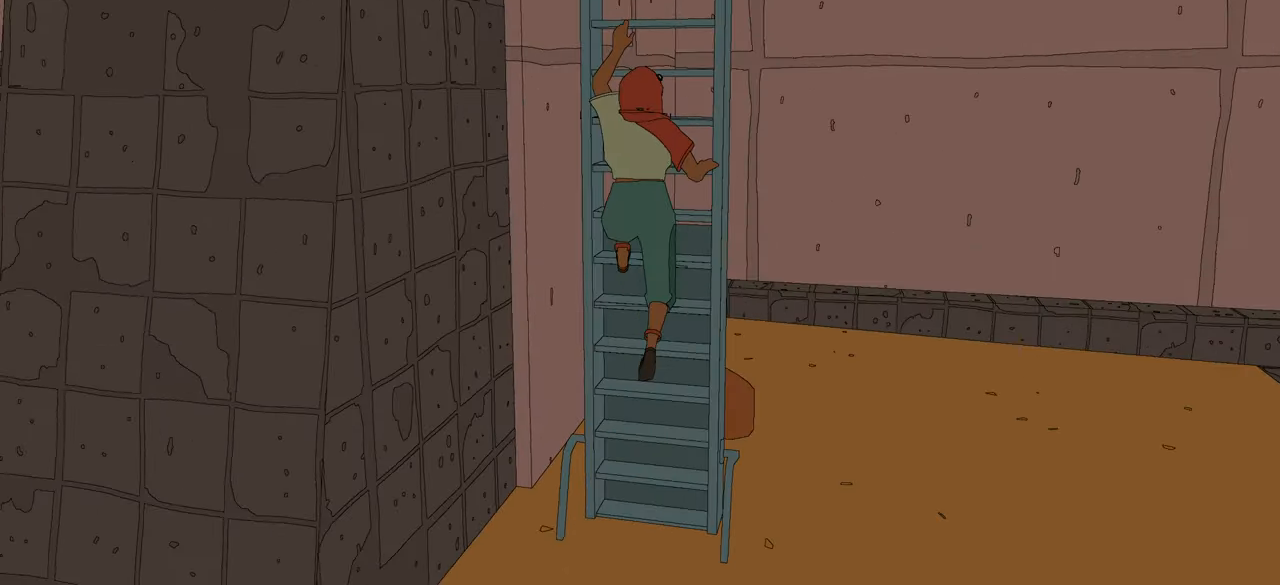
Gameplay with a controller (Xbox layout); each line is a JSON object with the inputs held at the frame after it. "events" lists button and stick changes between this image and that frame as [ms after this image, input, new state], when the widget could be followed in between.
{"buttons": [], "left_stick": "up", "right_stick": "center", "events": []}
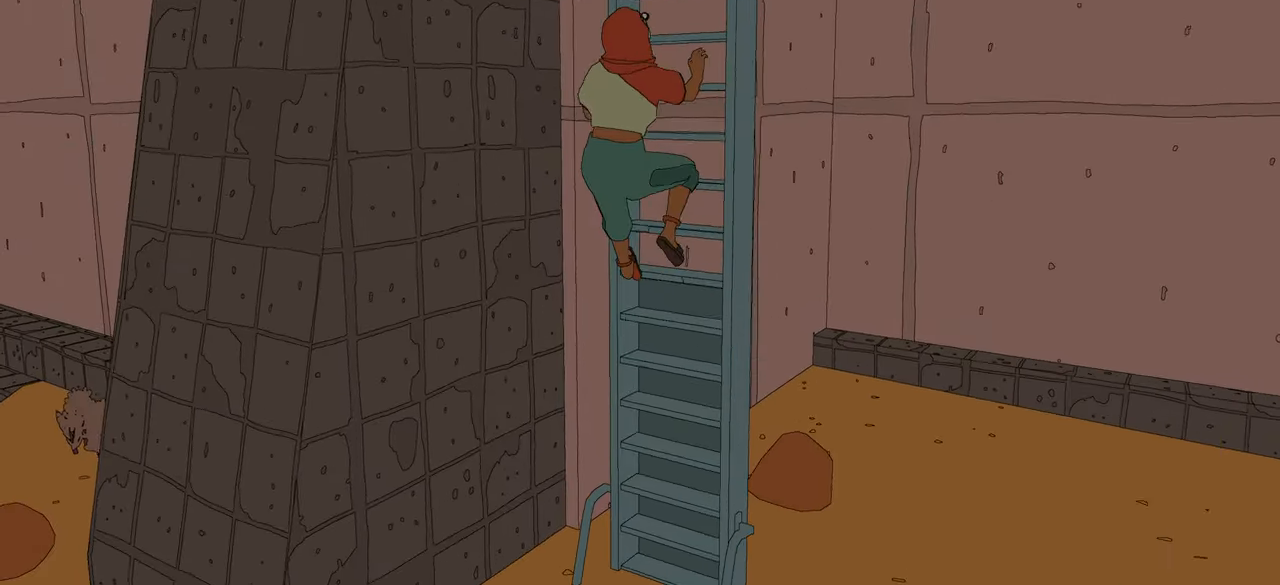
{"buttons": [], "left_stick": "up", "right_stick": "center", "events": []}
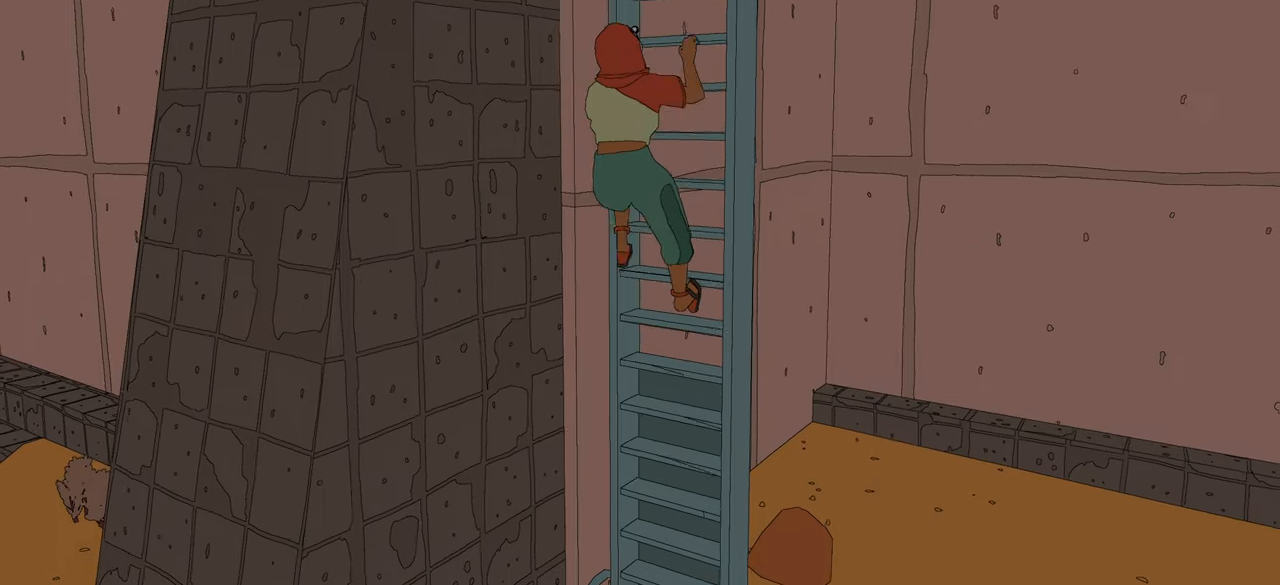
{"buttons": [], "left_stick": "up", "right_stick": "left", "events": [[200, "right_stick", "left"]]}
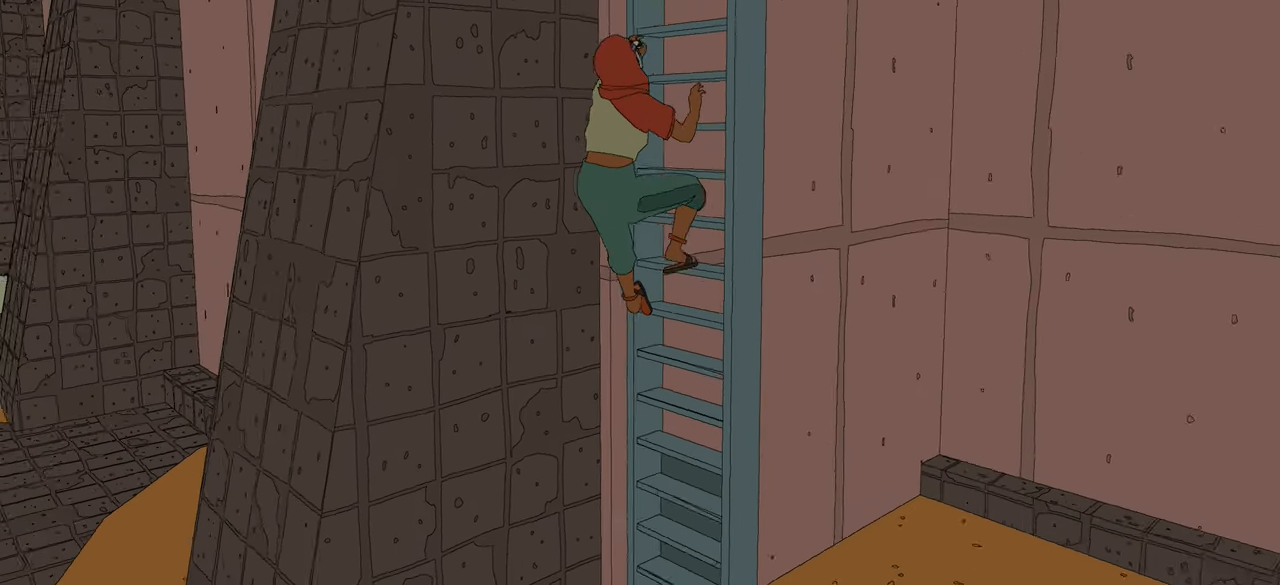
{"buttons": [], "left_stick": "up", "right_stick": "center", "events": [[267, "right_stick", "center"]]}
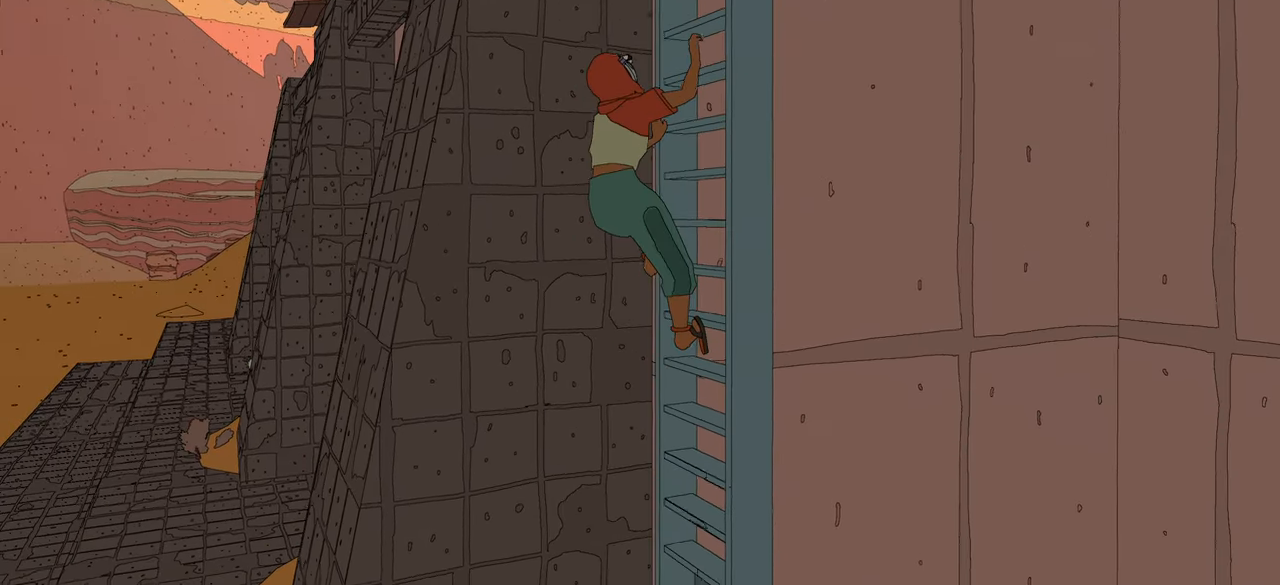
{"buttons": [], "left_stick": "up", "right_stick": "center", "events": []}
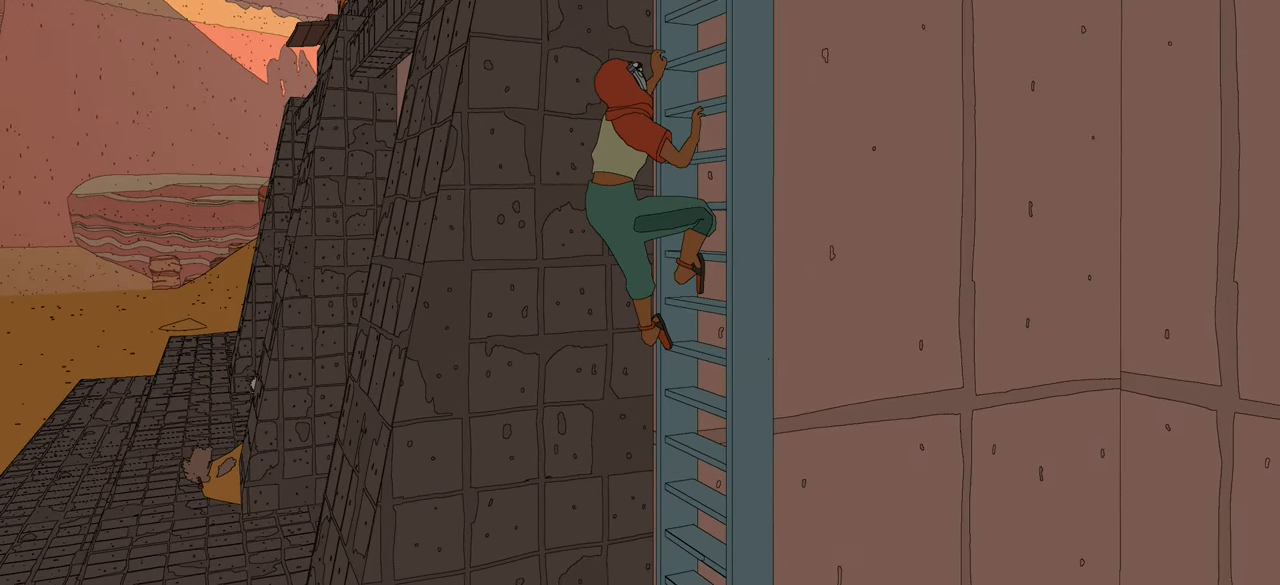
{"buttons": [], "left_stick": "up", "right_stick": "center", "events": []}
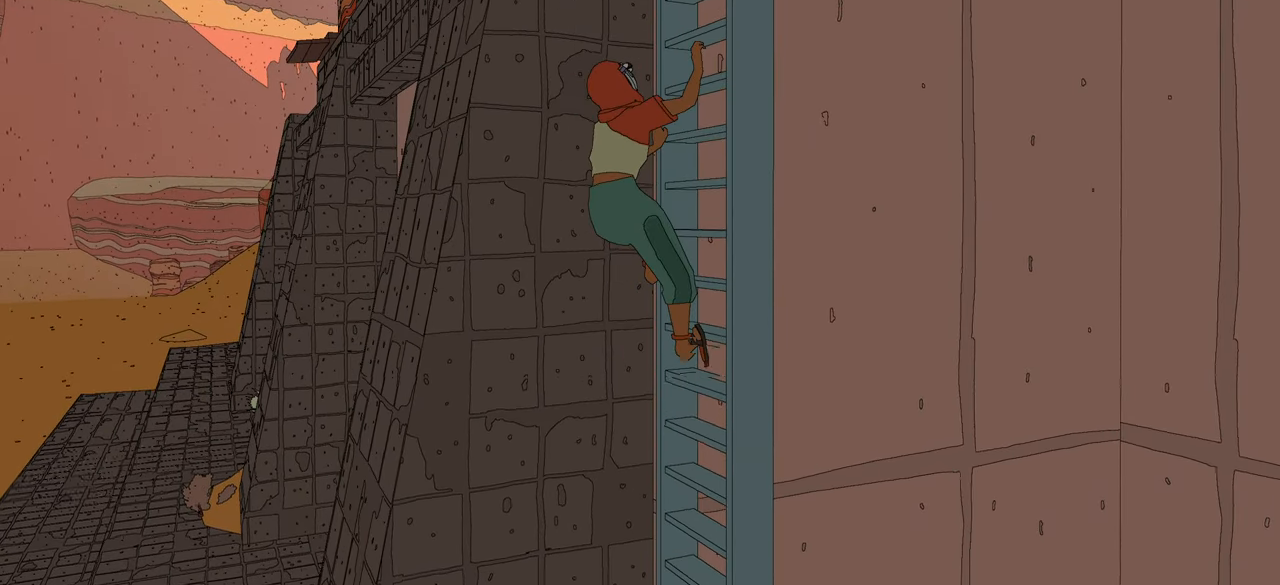
{"buttons": [], "left_stick": "up", "right_stick": "center", "events": [[84, "right_stick", "right"], [300, "right_stick", "center"]]}
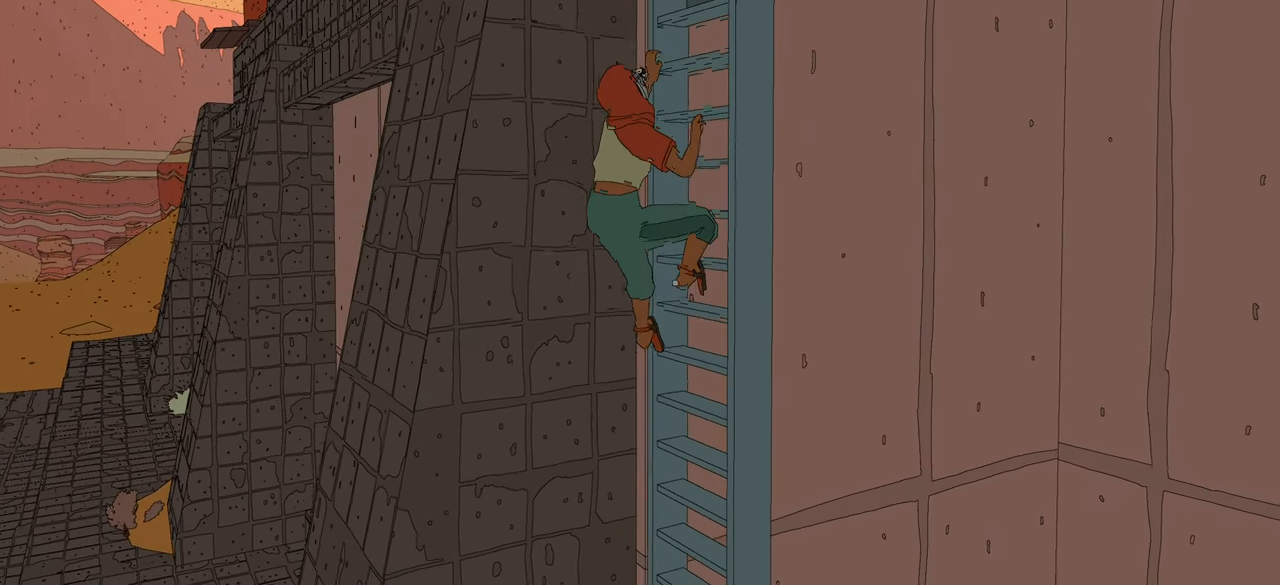
{"buttons": [], "left_stick": "up", "right_stick": "center", "events": []}
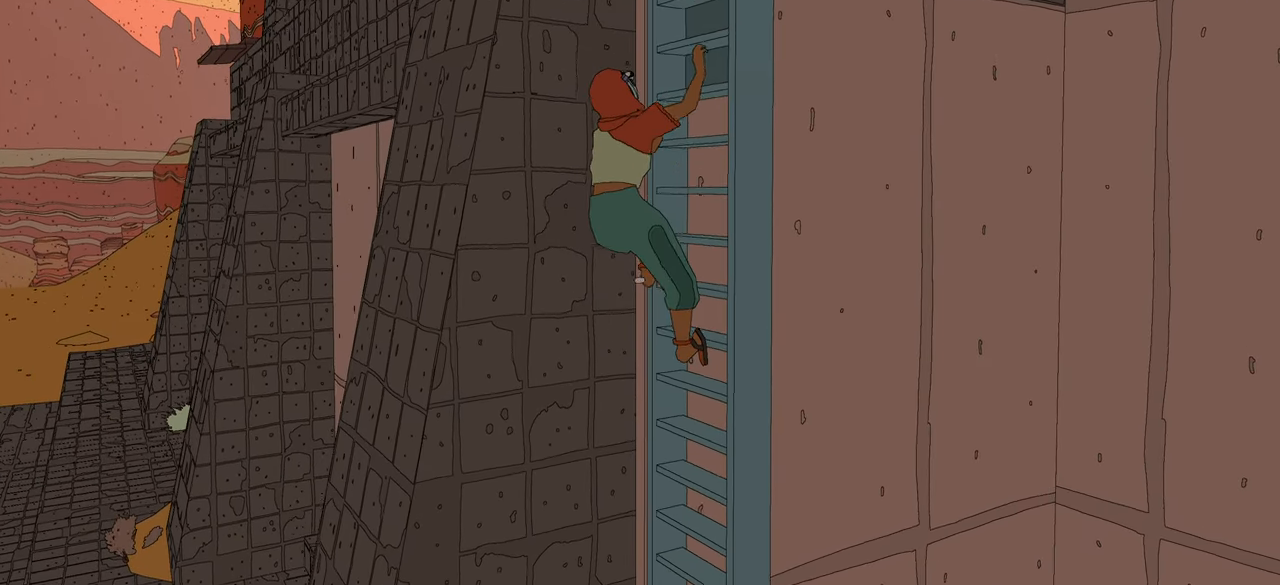
{"buttons": [], "left_stick": "up", "right_stick": "center", "events": []}
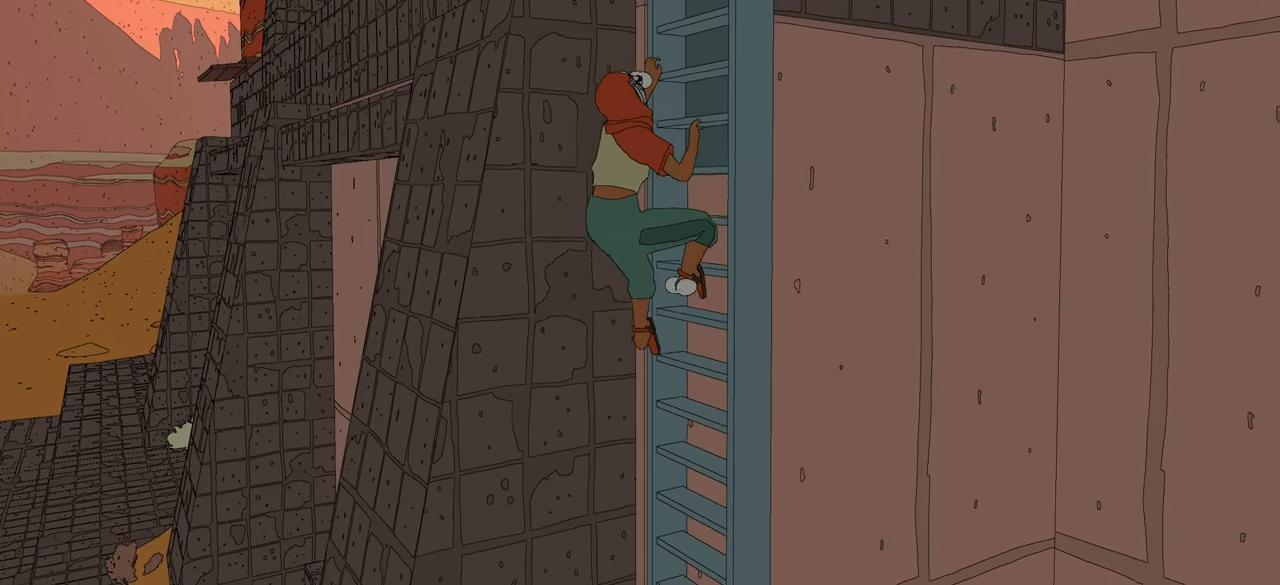
{"buttons": [], "left_stick": "up", "right_stick": "center", "events": []}
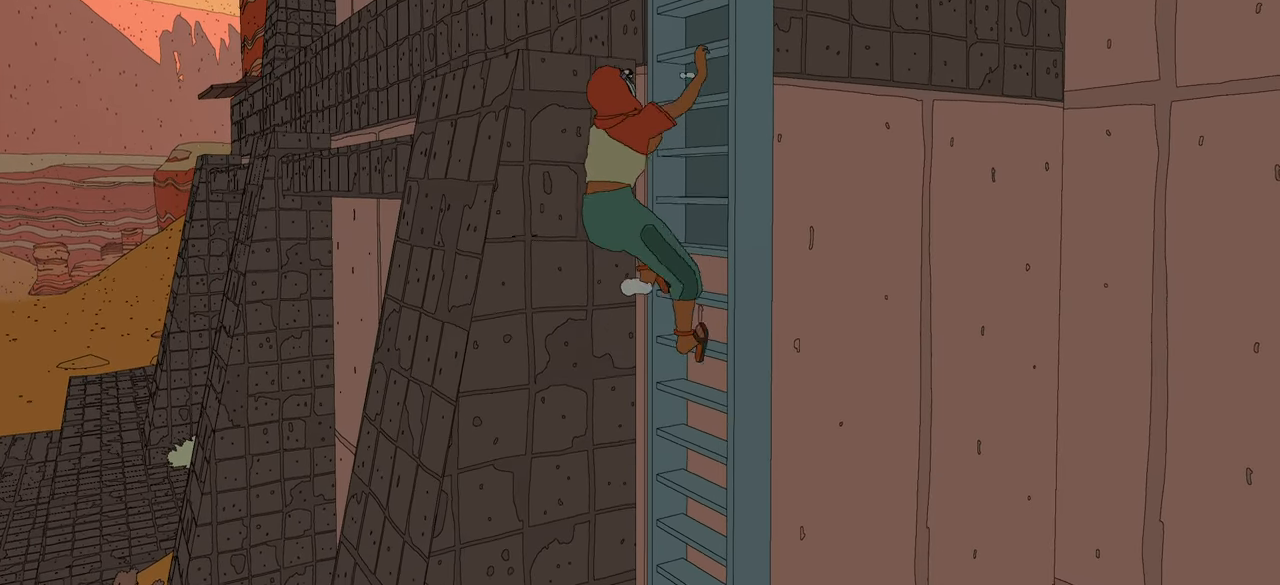
{"buttons": [], "left_stick": "up", "right_stick": "center", "events": []}
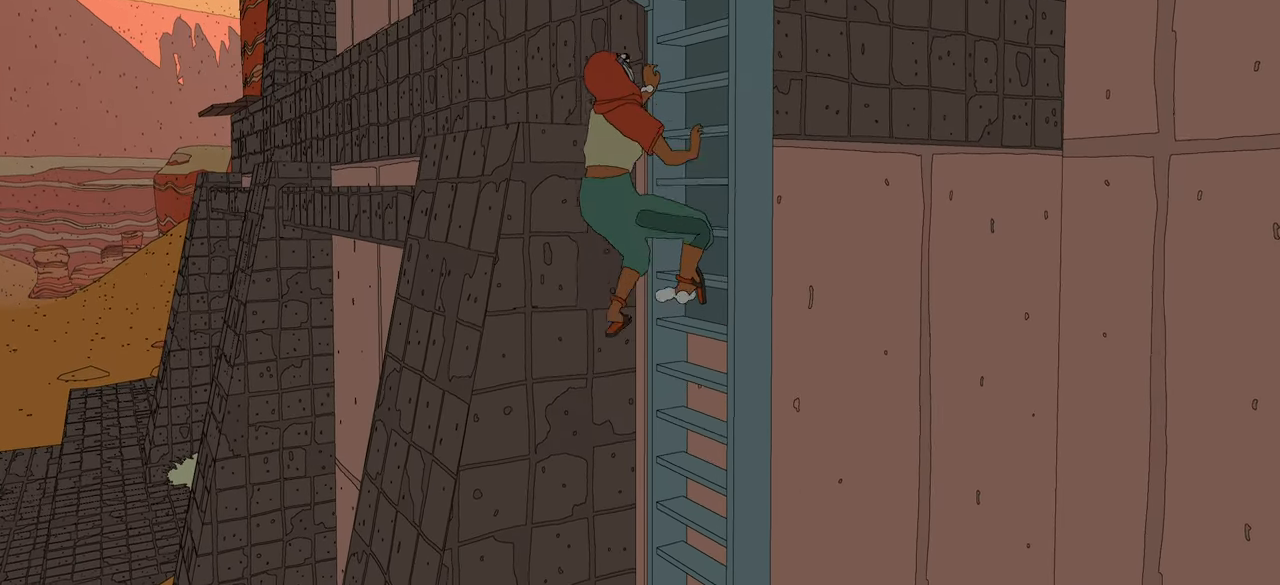
{"buttons": [], "left_stick": "up", "right_stick": "center", "events": []}
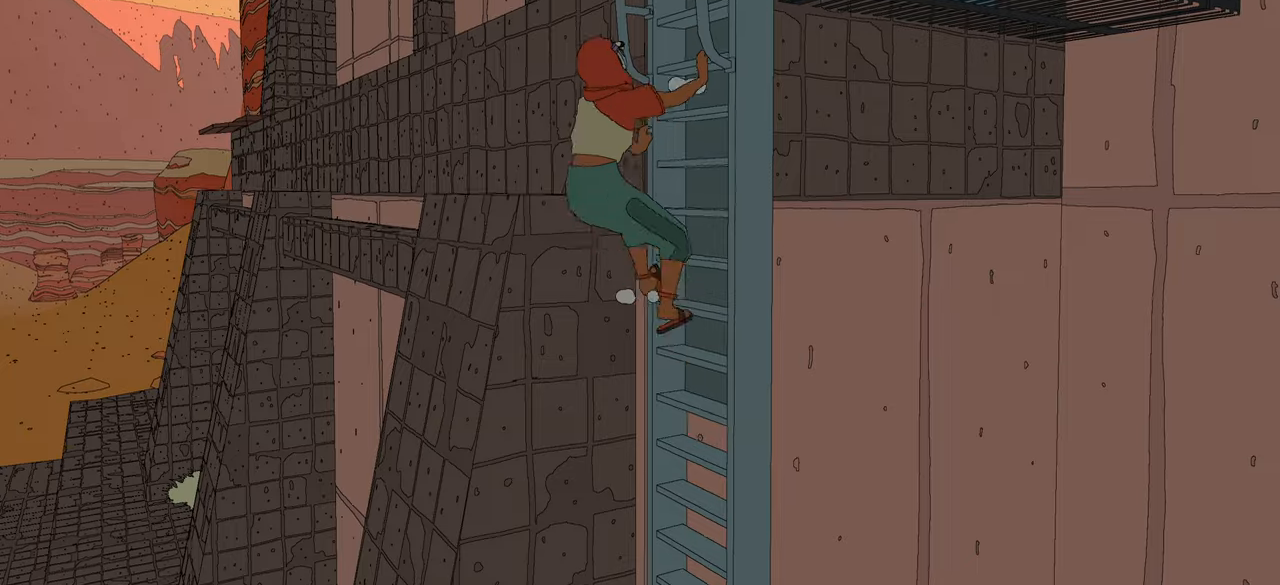
{"buttons": [], "left_stick": "up", "right_stick": "center", "events": []}
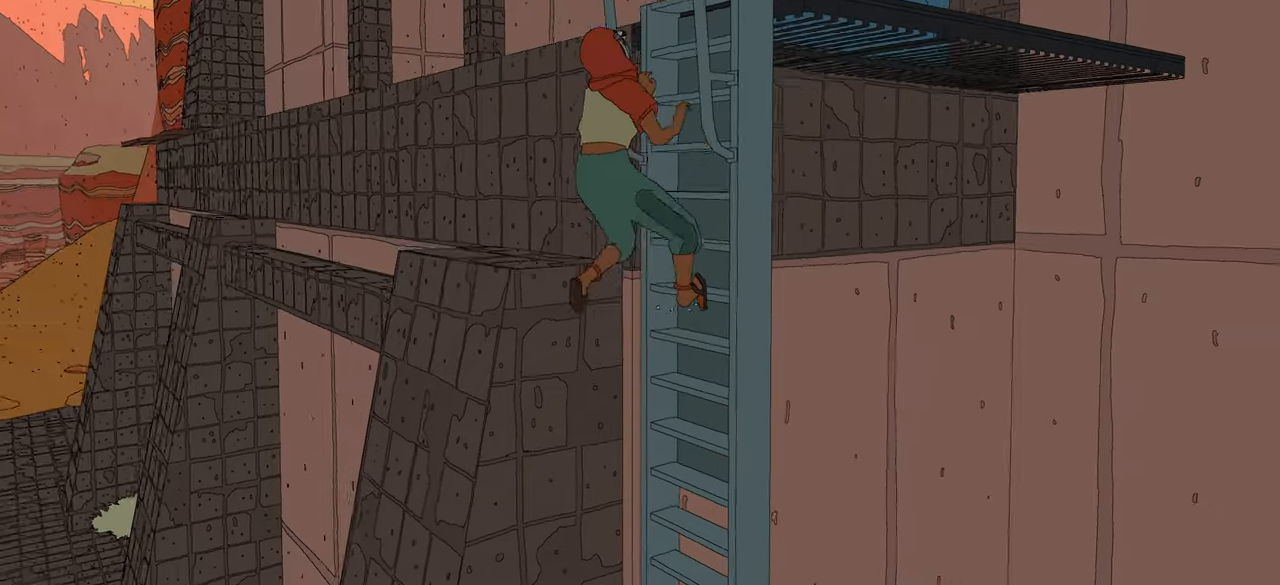
{"buttons": [], "left_stick": "up", "right_stick": "center", "events": []}
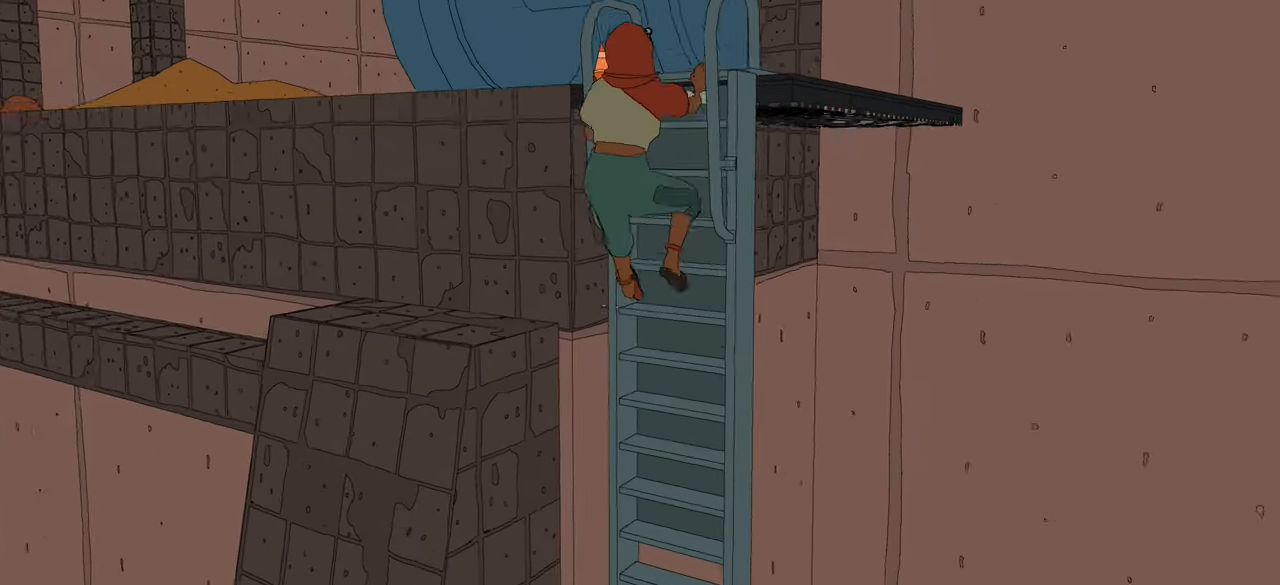
{"buttons": [], "left_stick": "up", "right_stick": "center", "events": []}
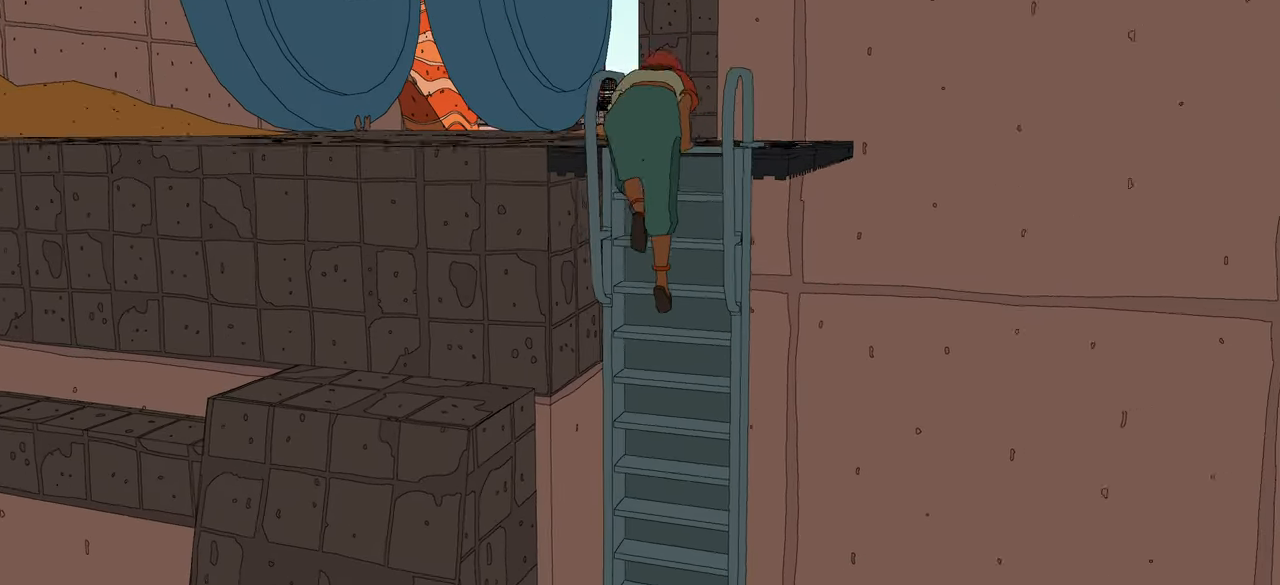
{"buttons": [], "left_stick": "up", "right_stick": "center", "events": []}
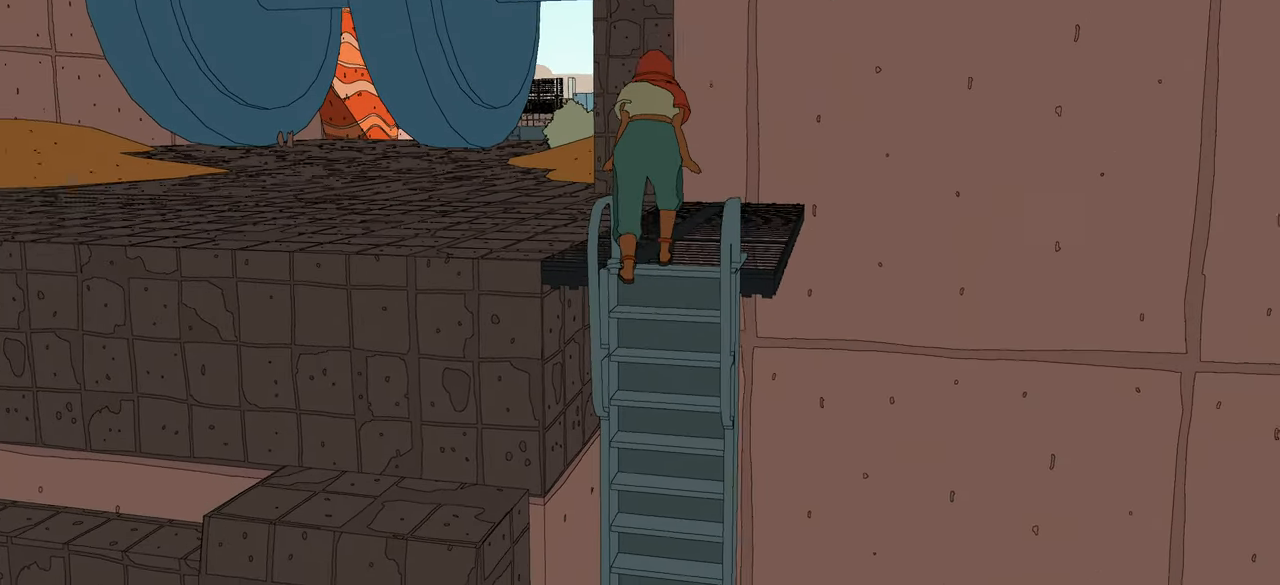
{"buttons": [], "left_stick": "up", "right_stick": "left", "events": [[16, "right_stick", "down-left"], [366, "right_stick", "center"], [483, "right_stick", "left"]]}
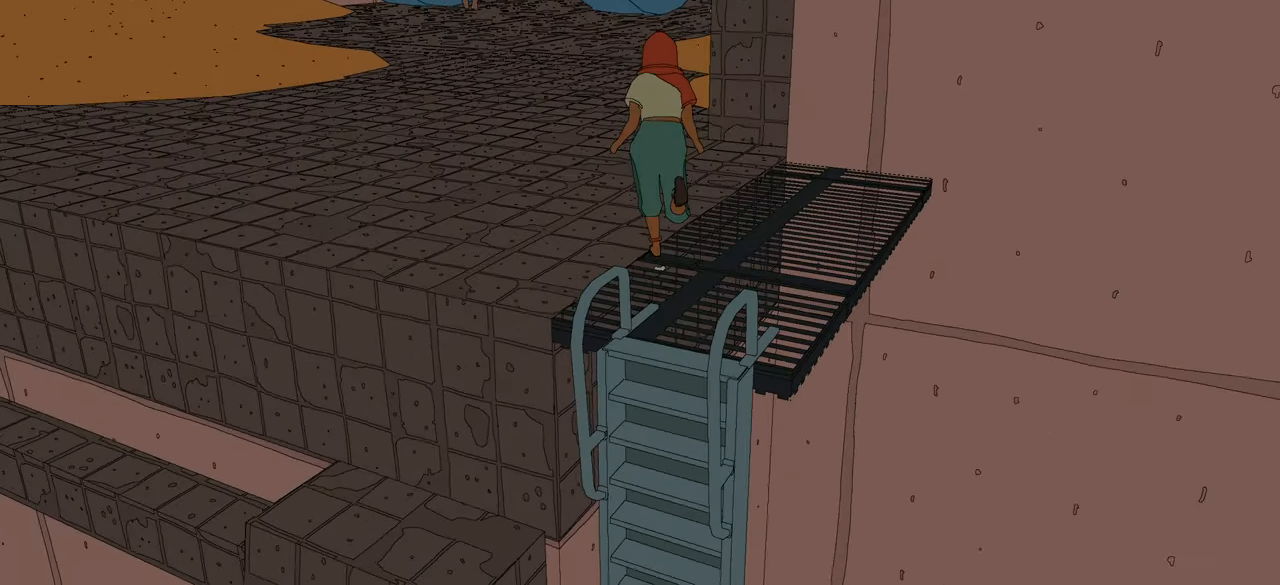
{"buttons": [], "left_stick": "up", "right_stick": "left", "events": []}
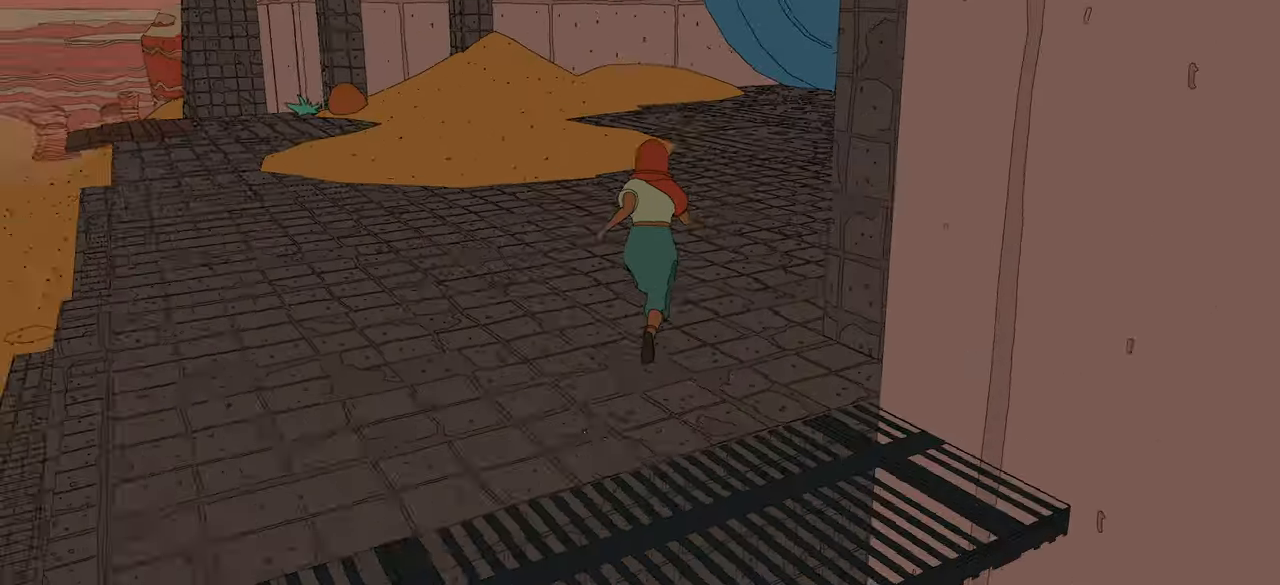
{"buttons": [], "left_stick": "up", "right_stick": "center", "events": [[200, "right_stick", "center"]]}
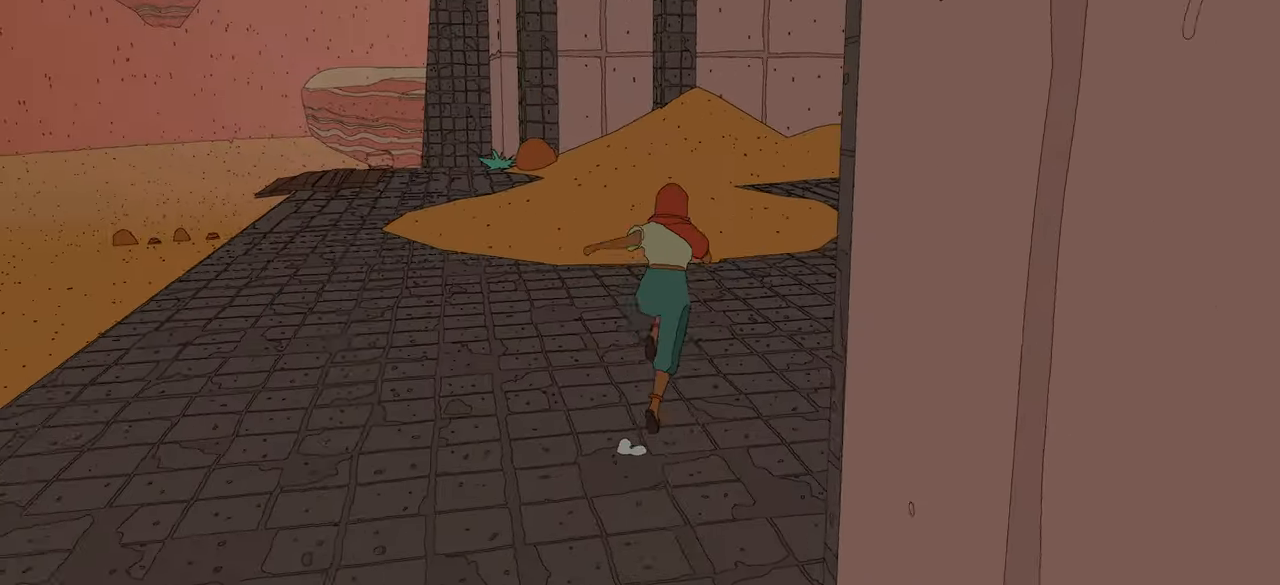
{"buttons": [], "left_stick": "up-right", "right_stick": "right", "events": [[50, "right_stick", "right"], [66, "left_stick", "up-right"]]}
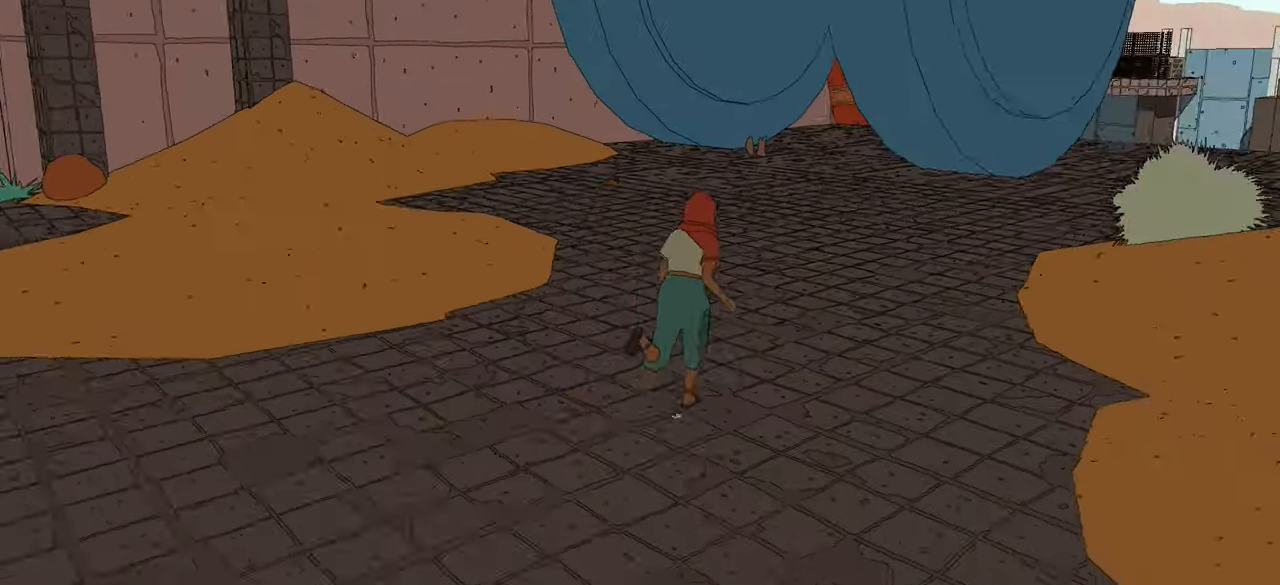
{"buttons": ["R2"], "left_stick": "up", "right_stick": "center", "events": [[366, "left_stick", "up"], [500, "R2", "down"], [500, "right_stick", "center"]]}
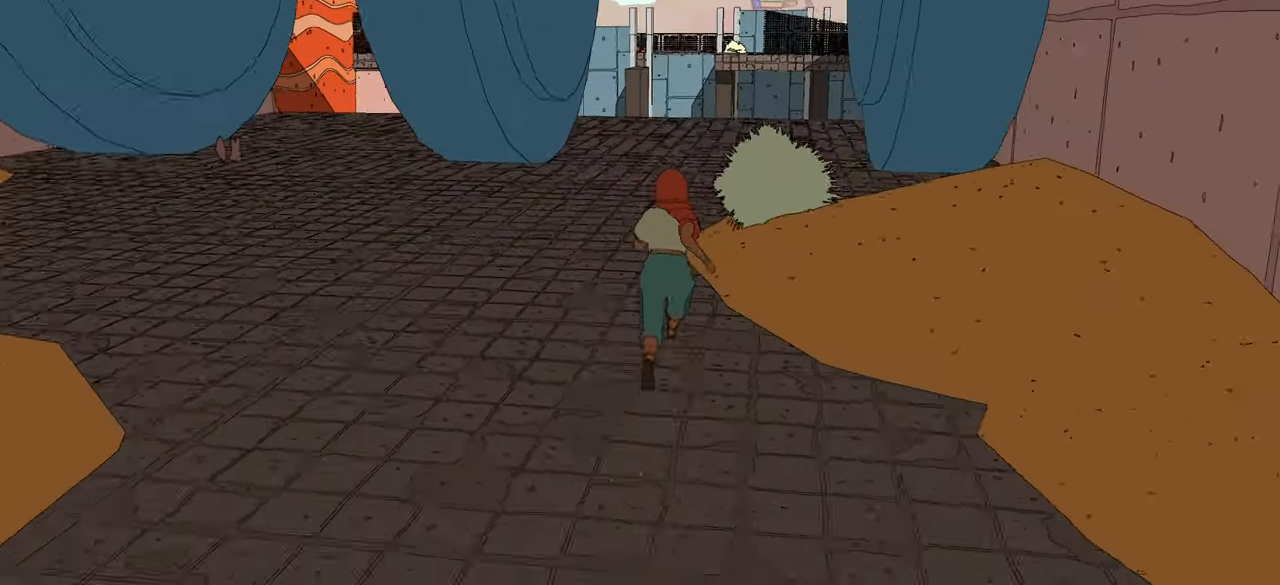
{"buttons": ["R2"], "left_stick": "up", "right_stick": "center", "events": []}
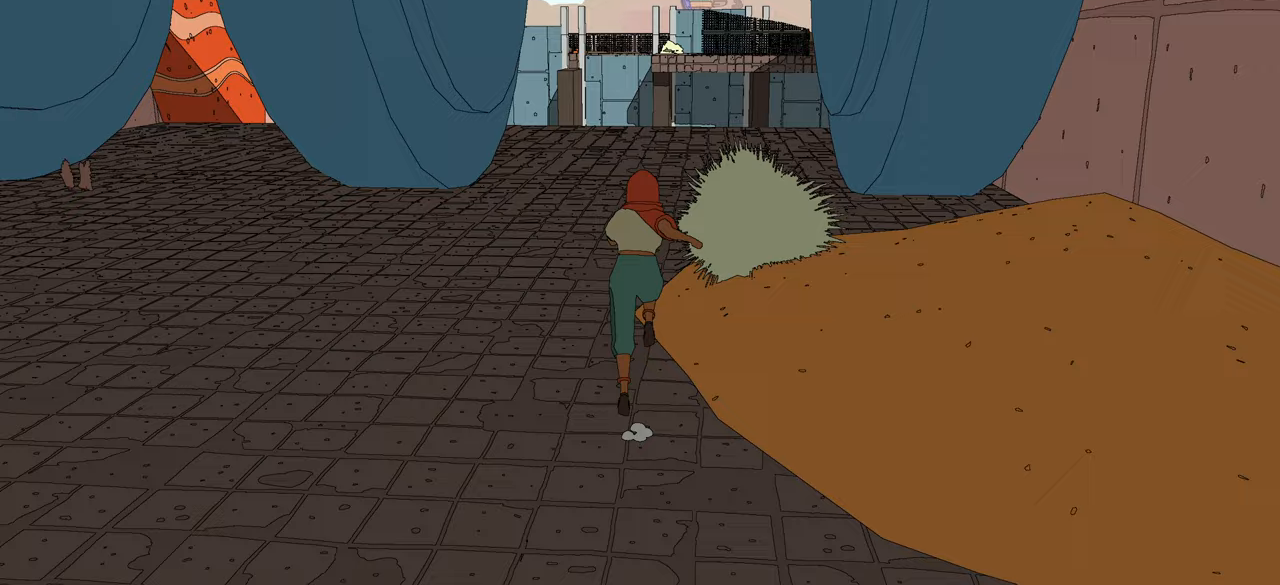
{"buttons": ["A", "R2"], "left_stick": "up", "right_stick": "center", "events": [[167, "A", "down"]]}
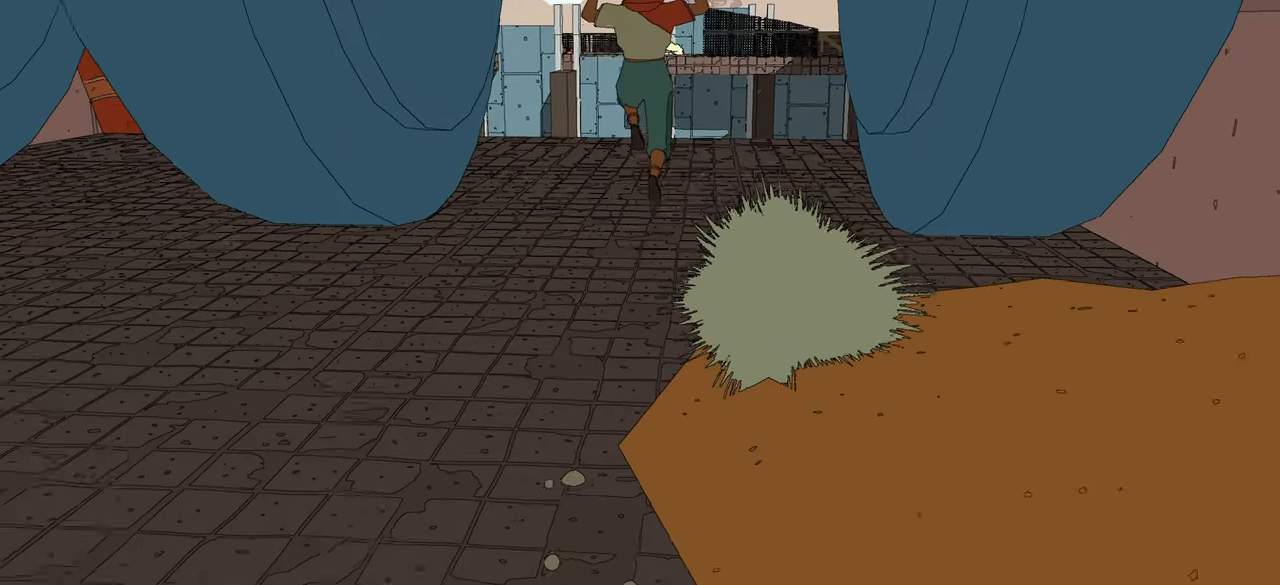
{"buttons": ["B"], "left_stick": "up", "right_stick": "center", "events": [[50, "A", "up"], [100, "R2", "up"], [467, "B", "down"]]}
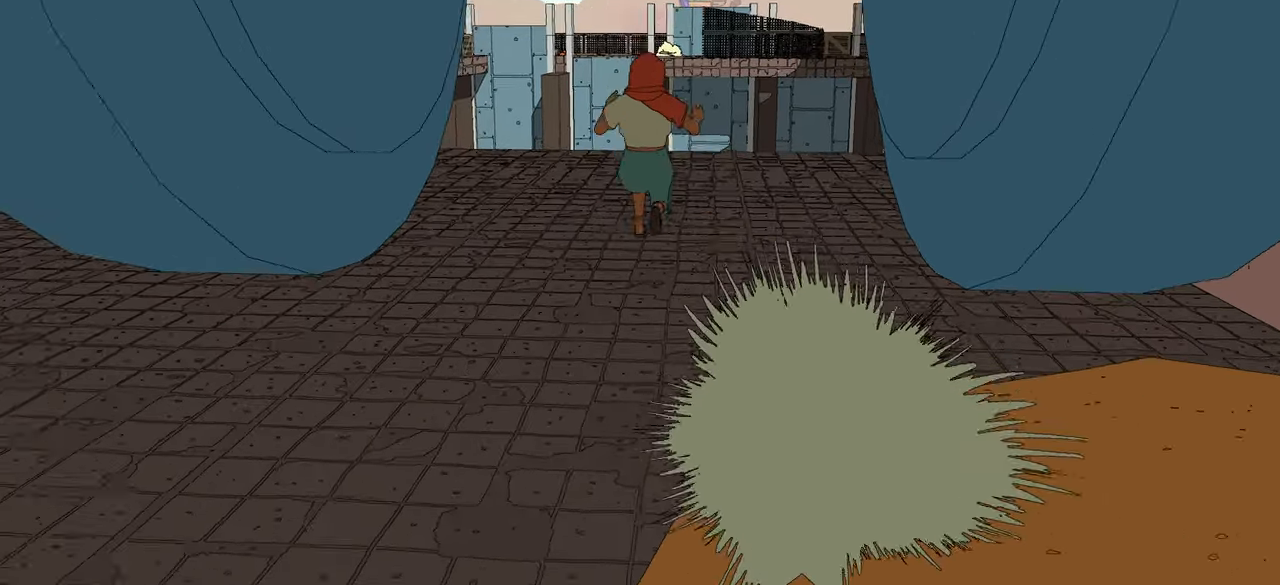
{"buttons": [], "left_stick": "up", "right_stick": "center", "events": [[450, "B", "up"]]}
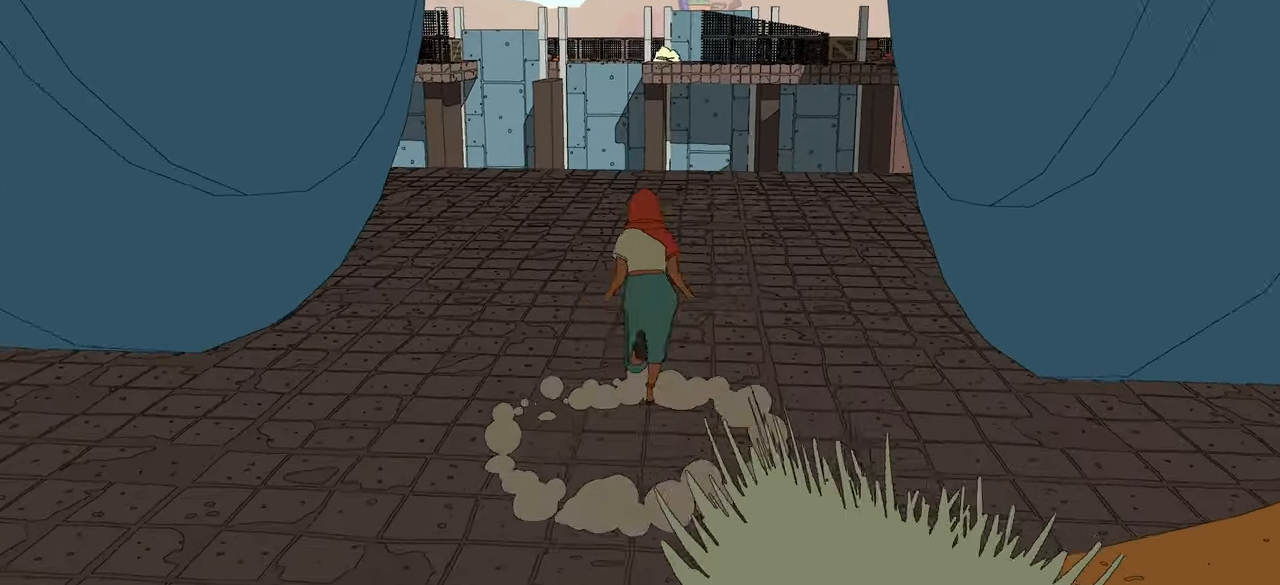
{"buttons": ["R2"], "left_stick": "up", "right_stick": "center", "events": [[67, "R2", "down"]]}
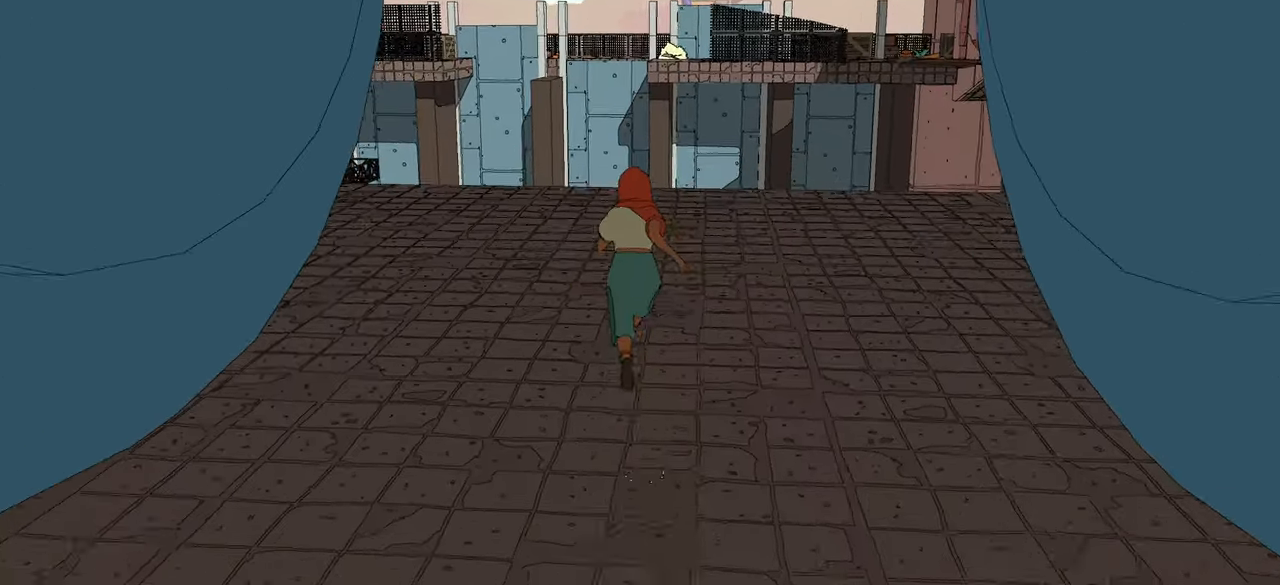
{"buttons": [], "left_stick": "up", "right_stick": "center", "events": [[133, "right_stick", "down"], [367, "right_stick", "center"], [483, "R2", "up"]]}
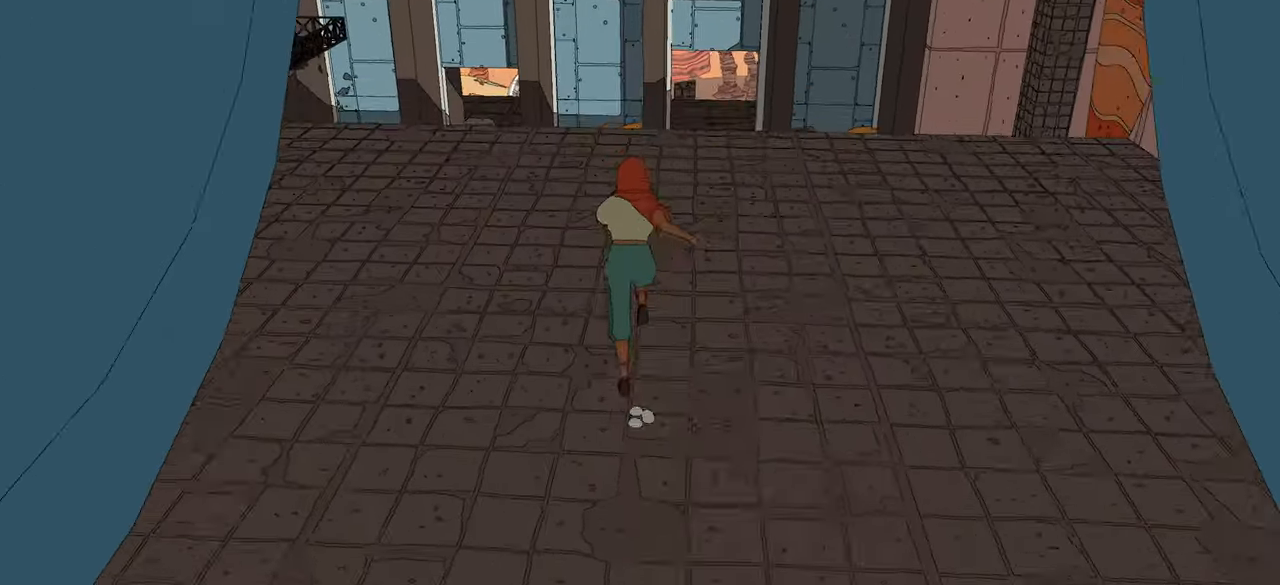
{"buttons": [], "left_stick": "up", "right_stick": "right", "events": [[417, "right_stick", "right"]]}
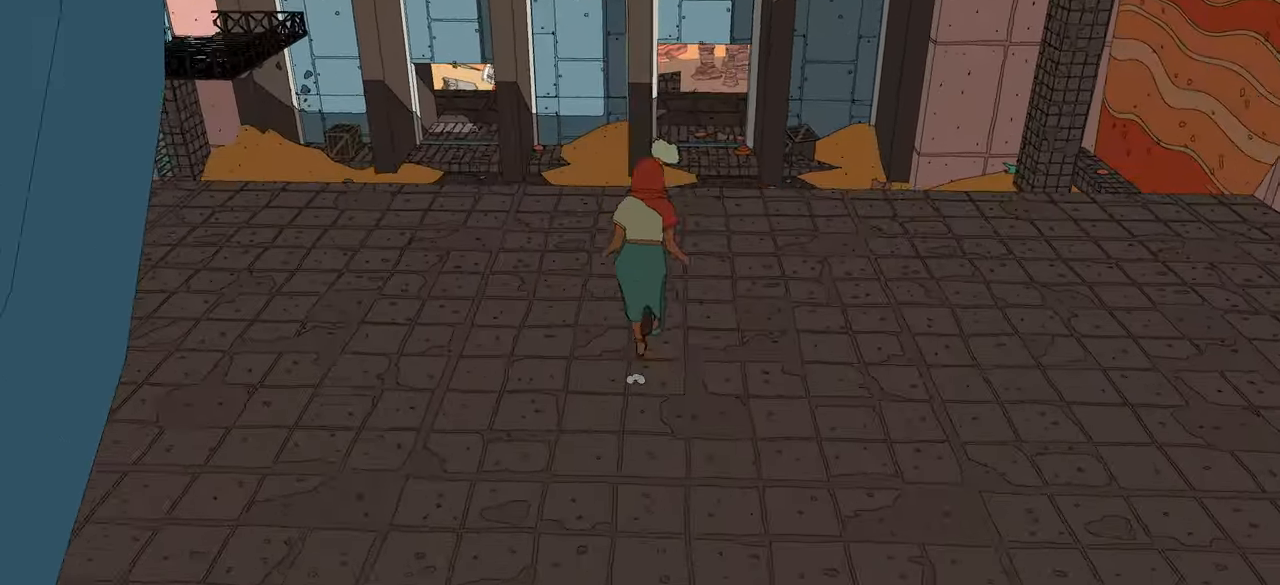
{"buttons": [], "left_stick": "up", "right_stick": "center", "events": [[83, "right_stick", "center"]]}
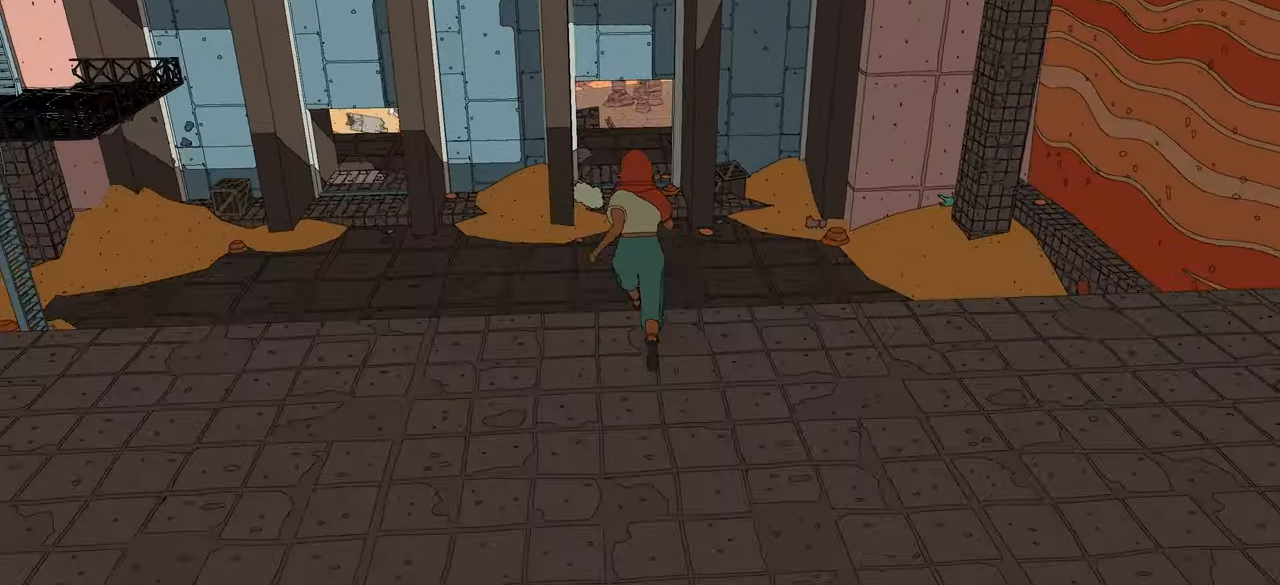
{"buttons": [], "left_stick": "up", "right_stick": "center", "events": [[33, "A", "down"], [467, "A", "up"]]}